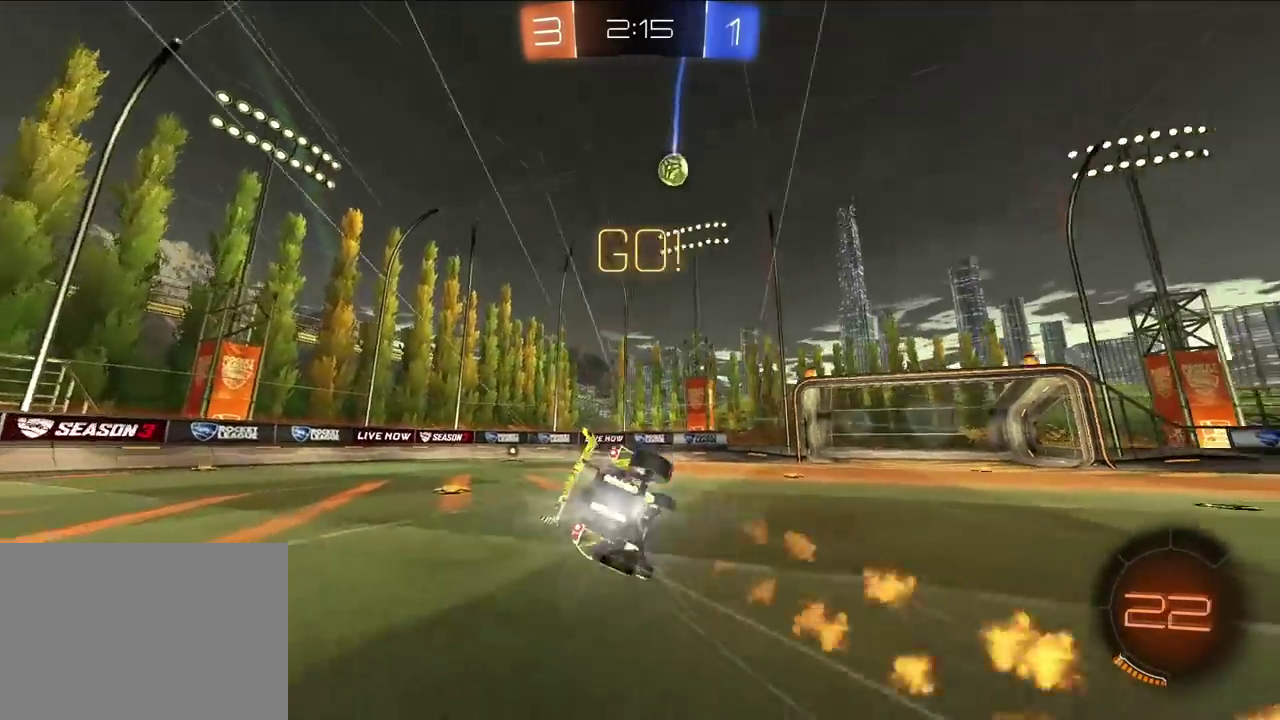
Gameplay with a controller (PlayStation layout); each line is a JSON object with the inputs held at the frame after it. "events" lists button and stick changes between this image and that frame as [ms after this image, input, new state], when the widget could be followed in between.
{"buttons": ["R1"], "left_stick": "left", "right_stick": "center", "events": [[83, "L2", "down"], [83, "left_stick", "left"], [200, "left_stick", "down-left"], [250, "L2", "up"], [467, "left_stick", "left"], [483, "CROSS", "up"], [500, "SQUARE", "up"], [500, "TRIANGLE", "up"]]}
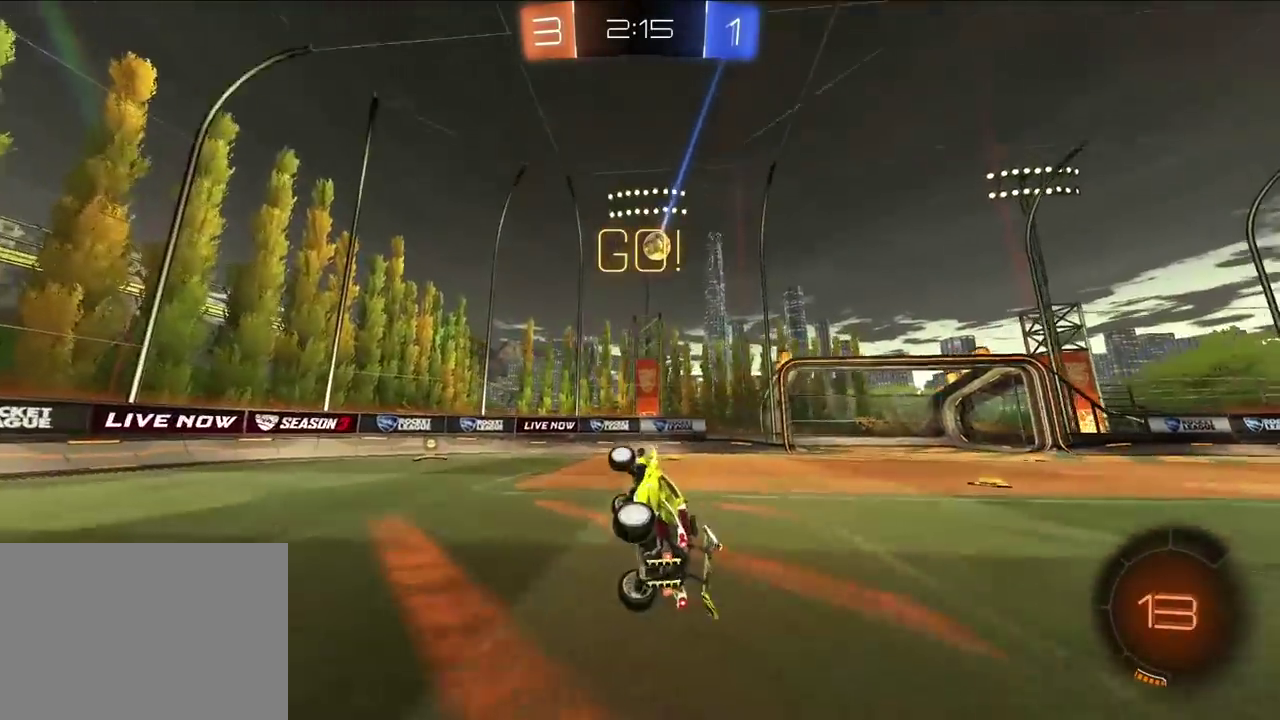
{"buttons": [], "left_stick": "up", "right_stick": "center", "events": [[33, "R1", "up"], [50, "left_stick", "center"], [350, "left_stick", "up-right"], [467, "left_stick", "up"]]}
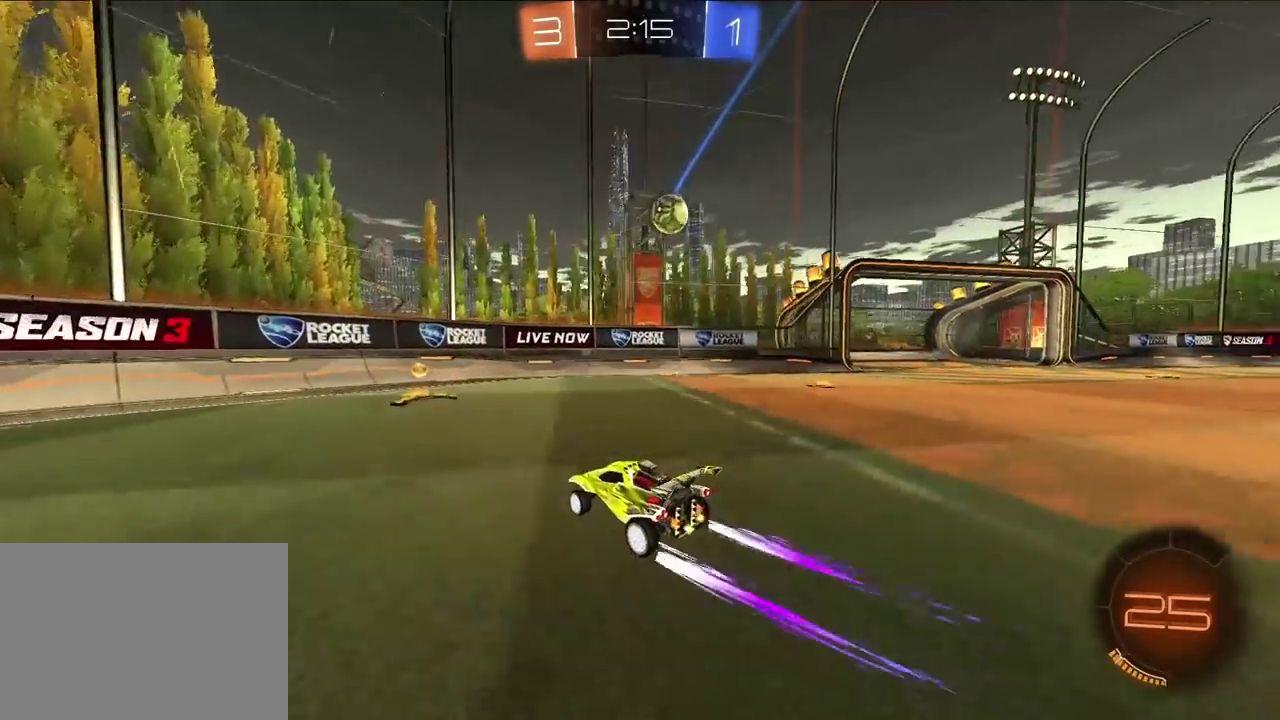
{"buttons": [], "left_stick": "up-right", "right_stick": "center", "events": [[100, "left_stick", "up-right"], [200, "R1", "down"], [217, "left_stick", "up"], [283, "R1", "up"], [283, "left_stick", "up-right"]]}
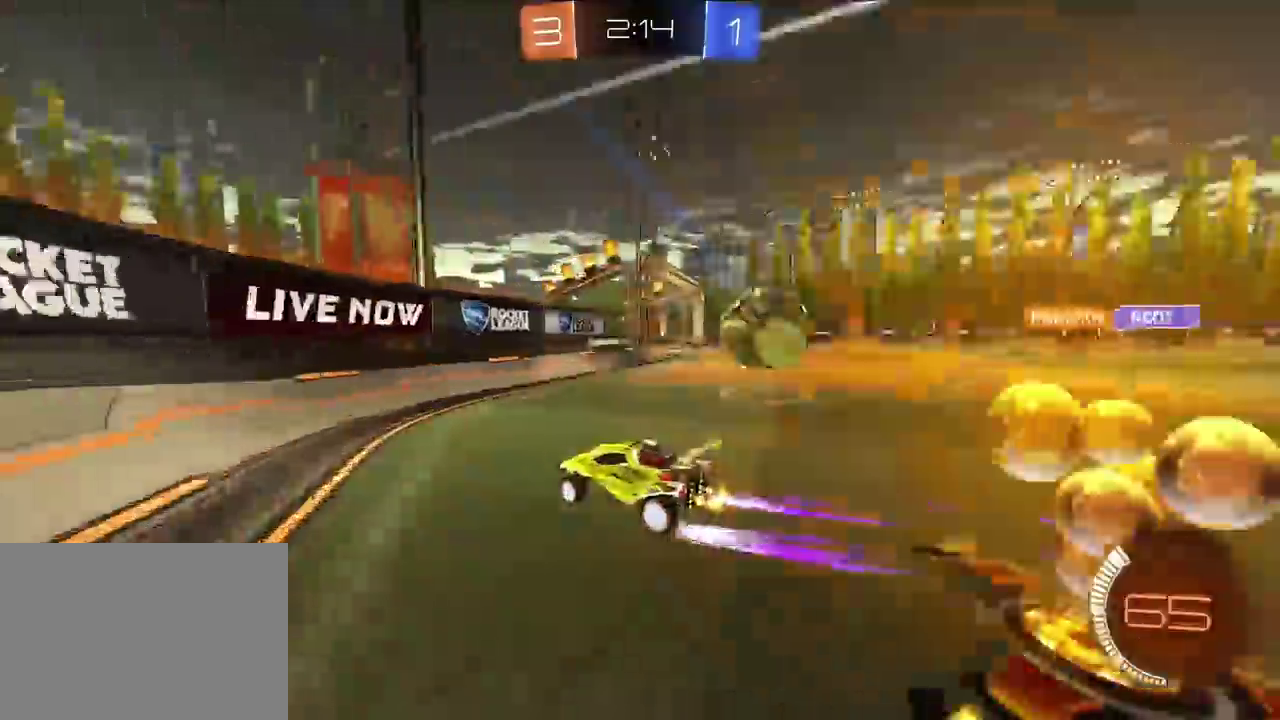
{"buttons": [], "left_stick": "center", "right_stick": "center", "events": [[217, "L1", "down"], [267, "left_stick", "down"], [433, "L1", "up"], [483, "left_stick", "center"]]}
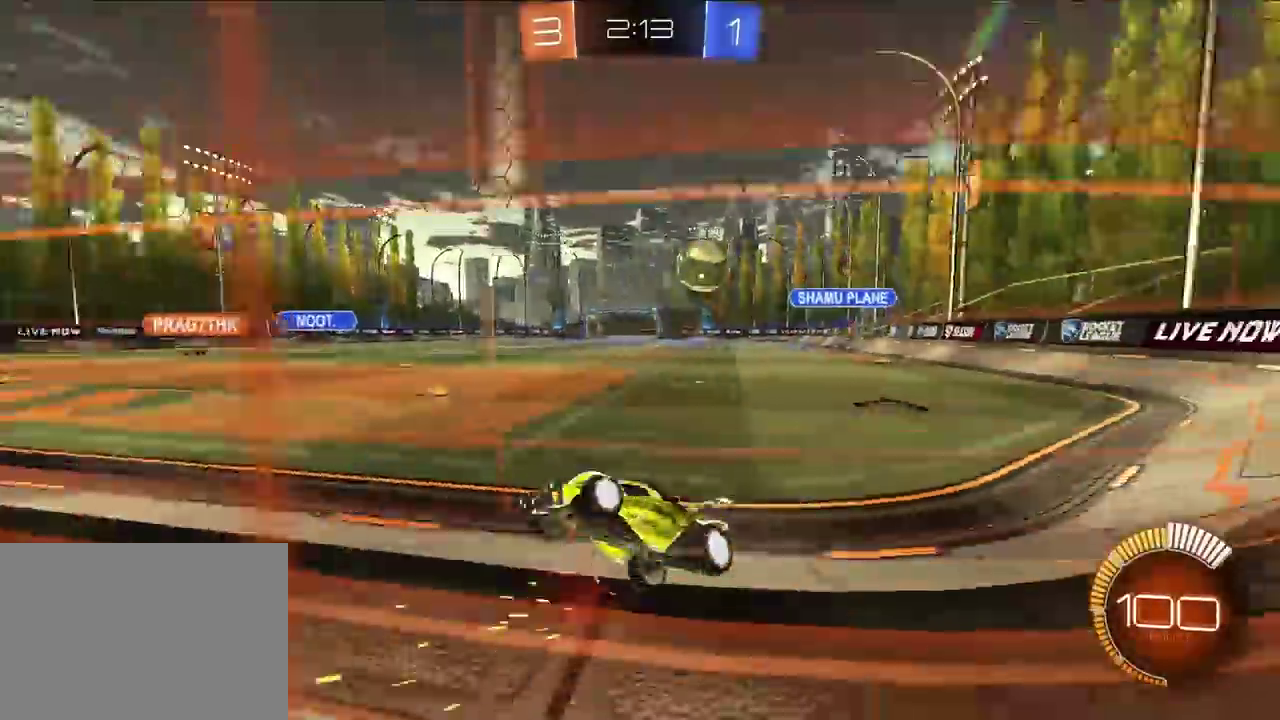
{"buttons": [], "left_stick": "up-right", "right_stick": "center", "events": [[67, "left_stick", "up"], [150, "left_stick", "center"], [183, "L1", "down"], [233, "L1", "up"], [267, "left_stick", "down-left"], [400, "left_stick", "up-right"]]}
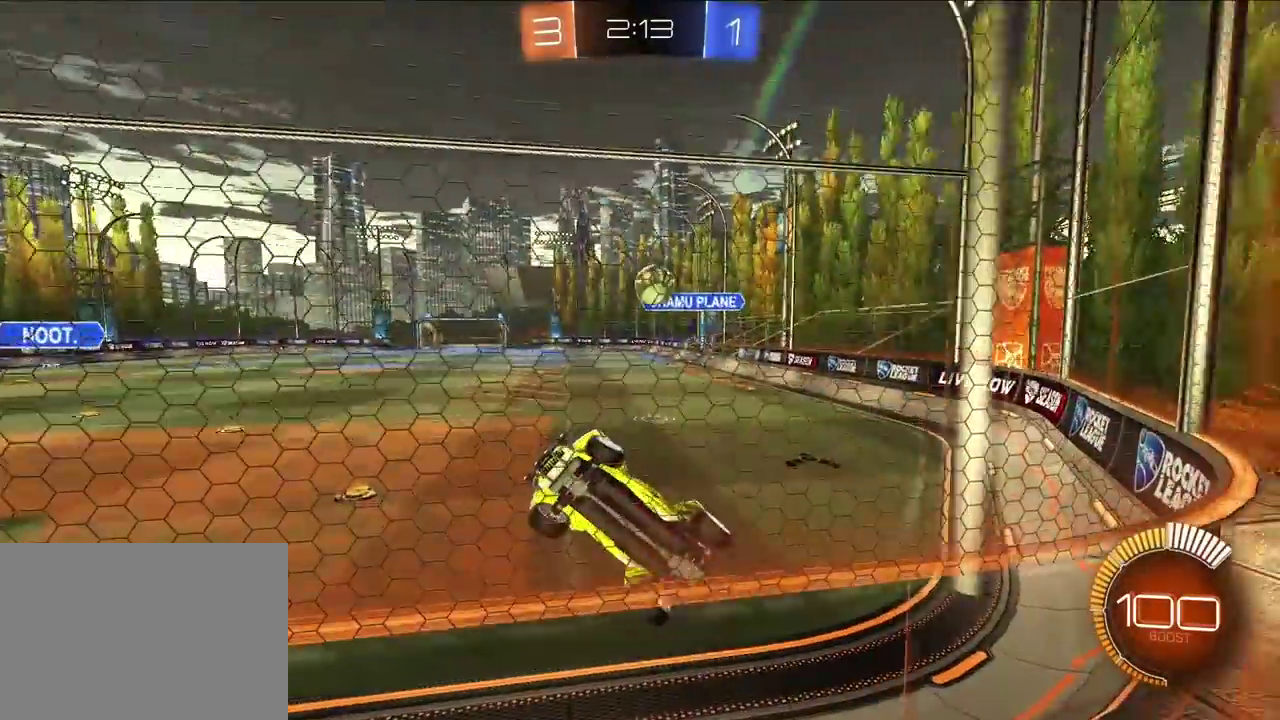
{"buttons": [], "left_stick": "up", "right_stick": "center", "events": [[33, "left_stick", "up"], [183, "left_stick", "up-right"], [300, "left_stick", "up"]]}
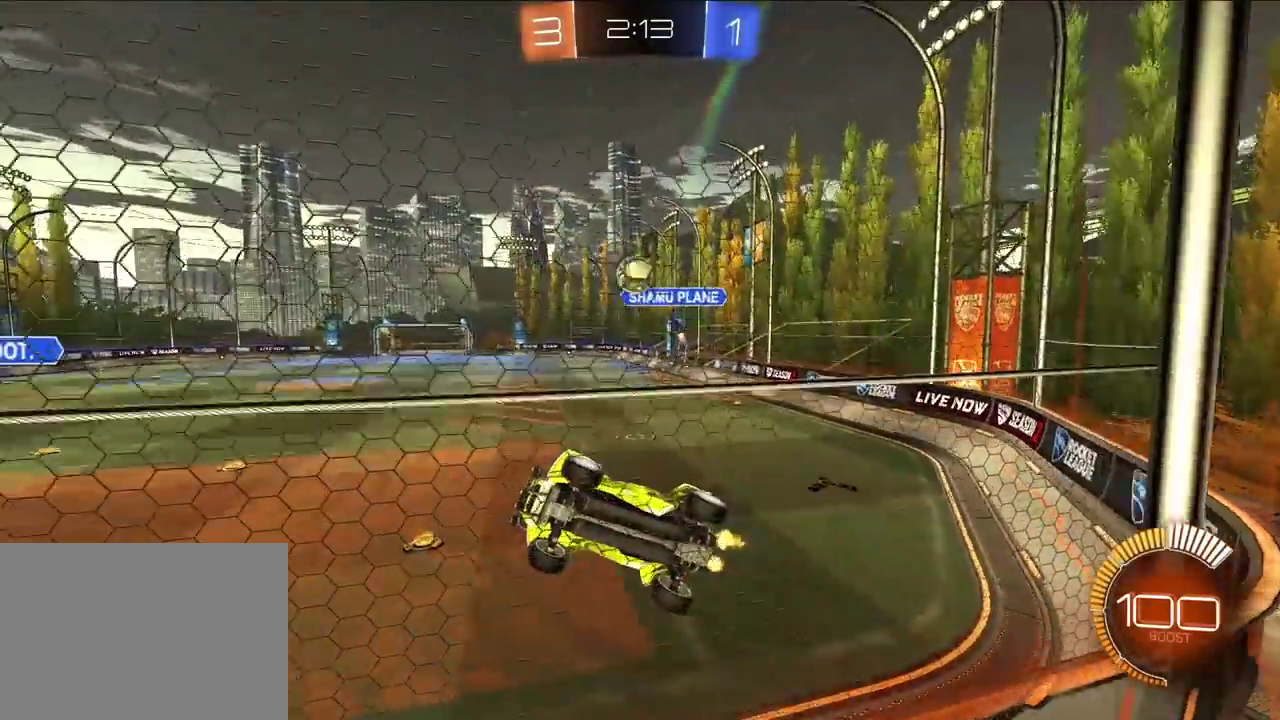
{"buttons": [], "left_stick": "up", "right_stick": "center", "events": [[167, "L2", "down"], [333, "L2", "up"]]}
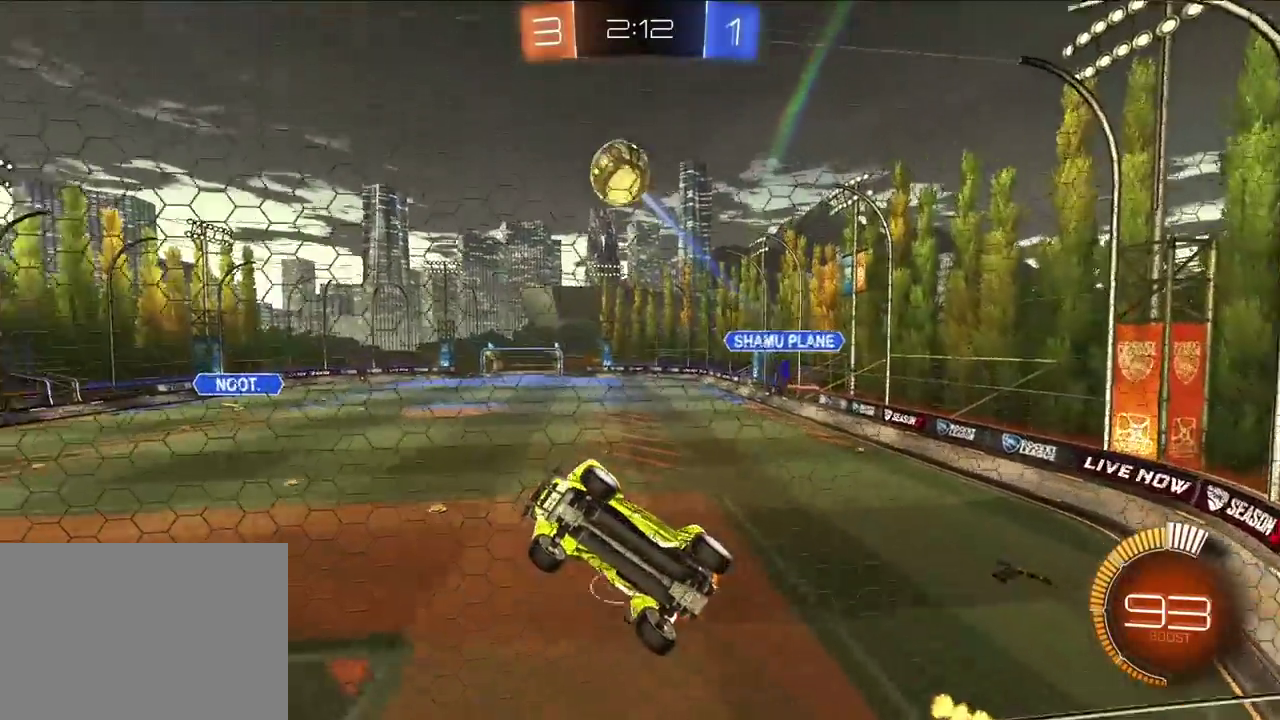
{"buttons": ["SQUARE"], "left_stick": "up-right", "right_stick": "center"}
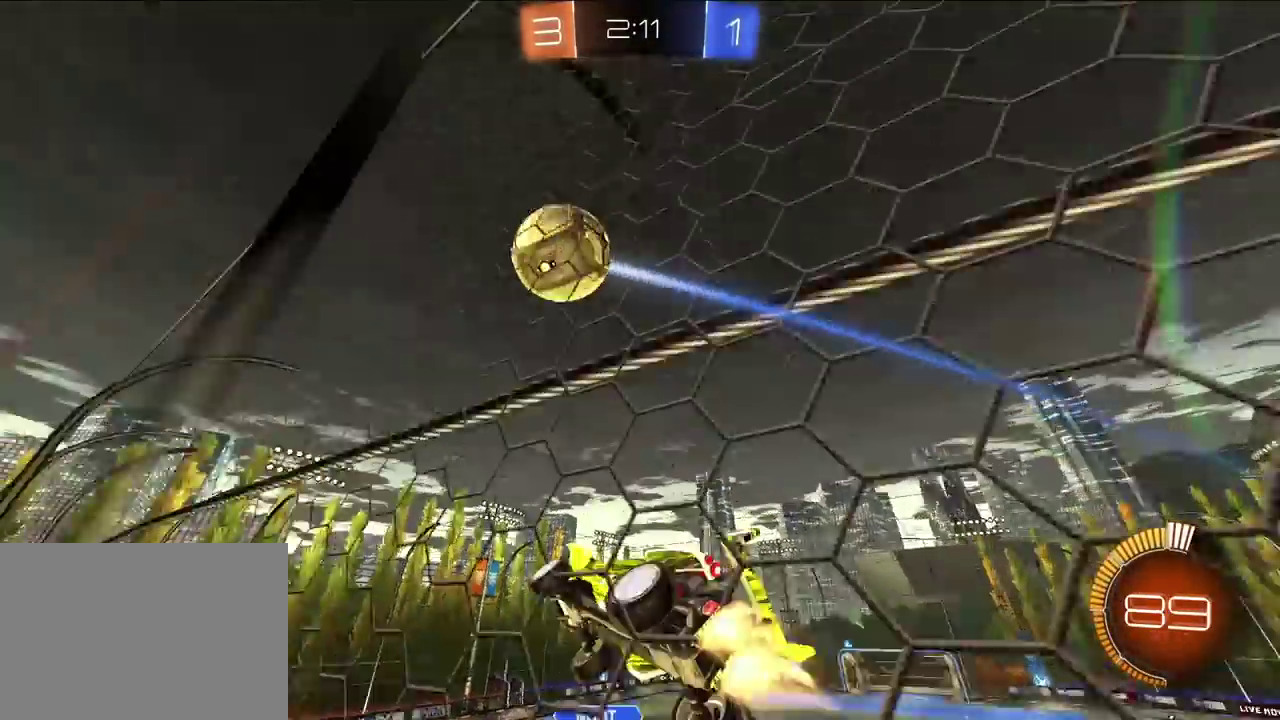
{"buttons": ["SQUARE"], "left_stick": "down", "right_stick": "center"}
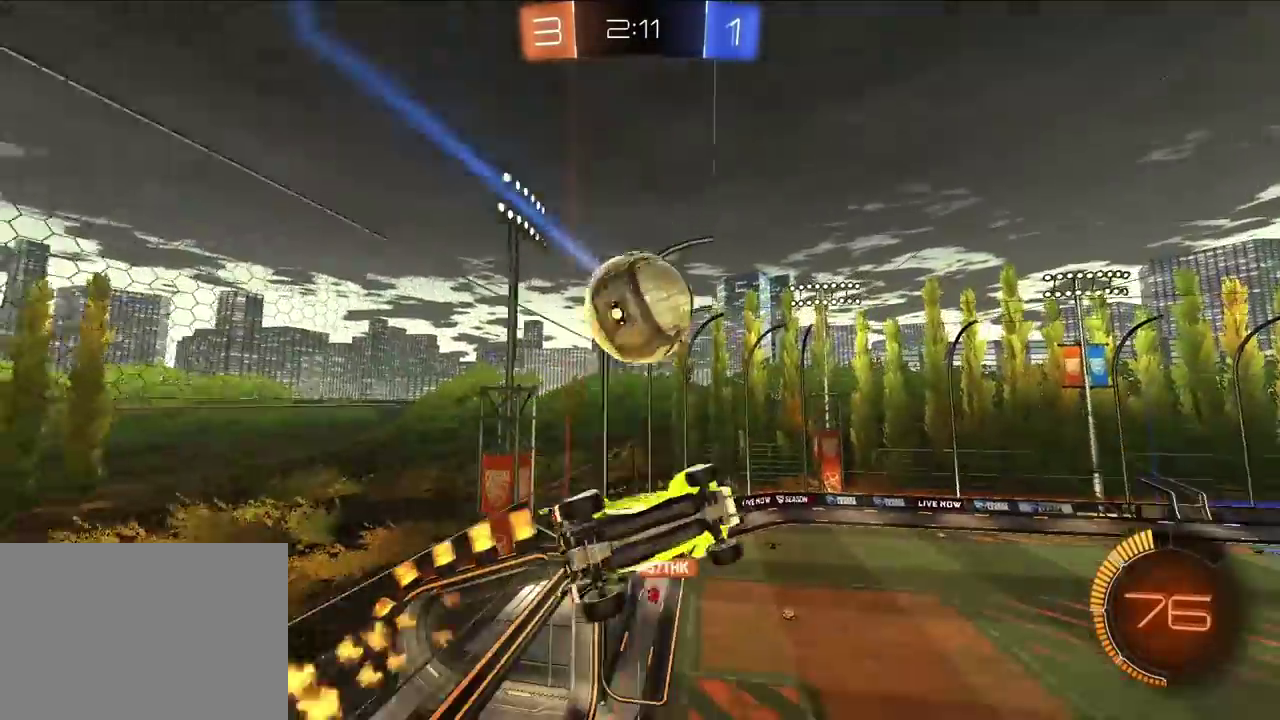
{"buttons": ["SQUARE"], "left_stick": "down", "right_stick": "center", "events": [[50, "SQUARE", "up"], [50, "left_stick", "down-right"], [367, "left_stick", "down"], [483, "SQUARE", "down"]]}
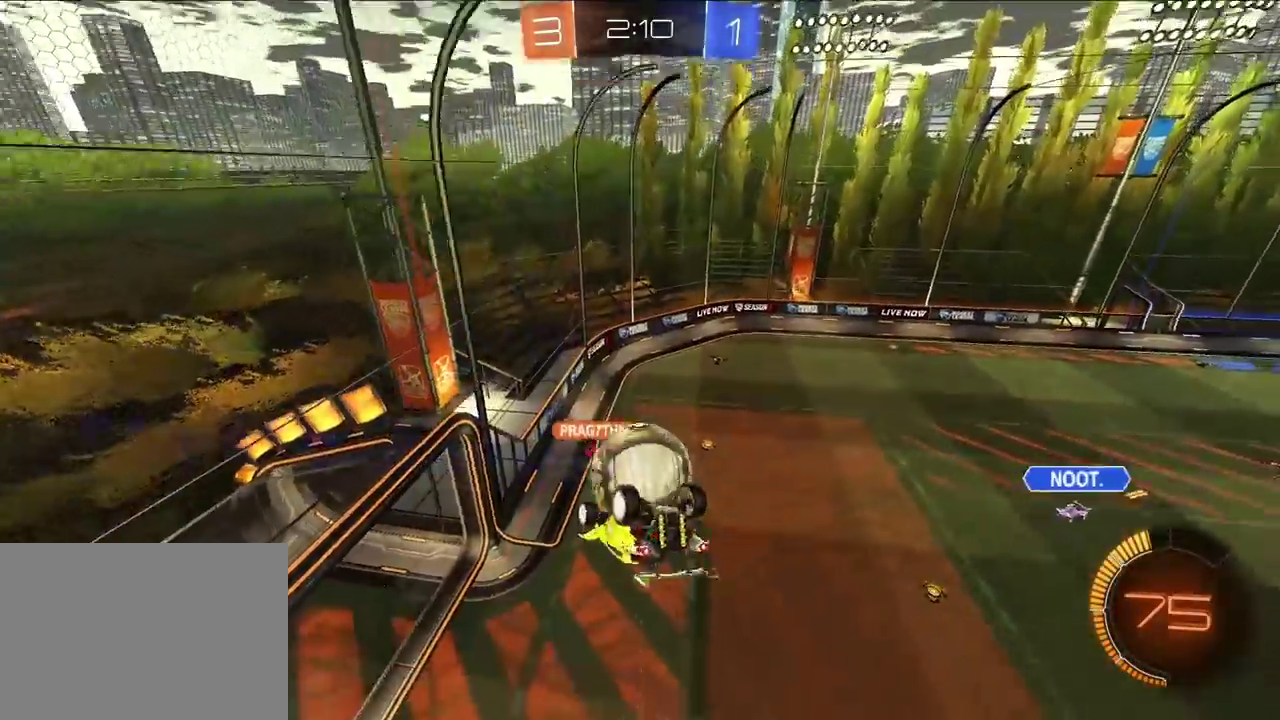
{"buttons": [], "left_stick": "center", "right_stick": "center", "events": [[83, "L2", "down"], [133, "left_stick", "up"], [333, "SQUARE", "up"], [350, "L2", "up"], [383, "left_stick", "up-left"], [433, "left_stick", "center"]]}
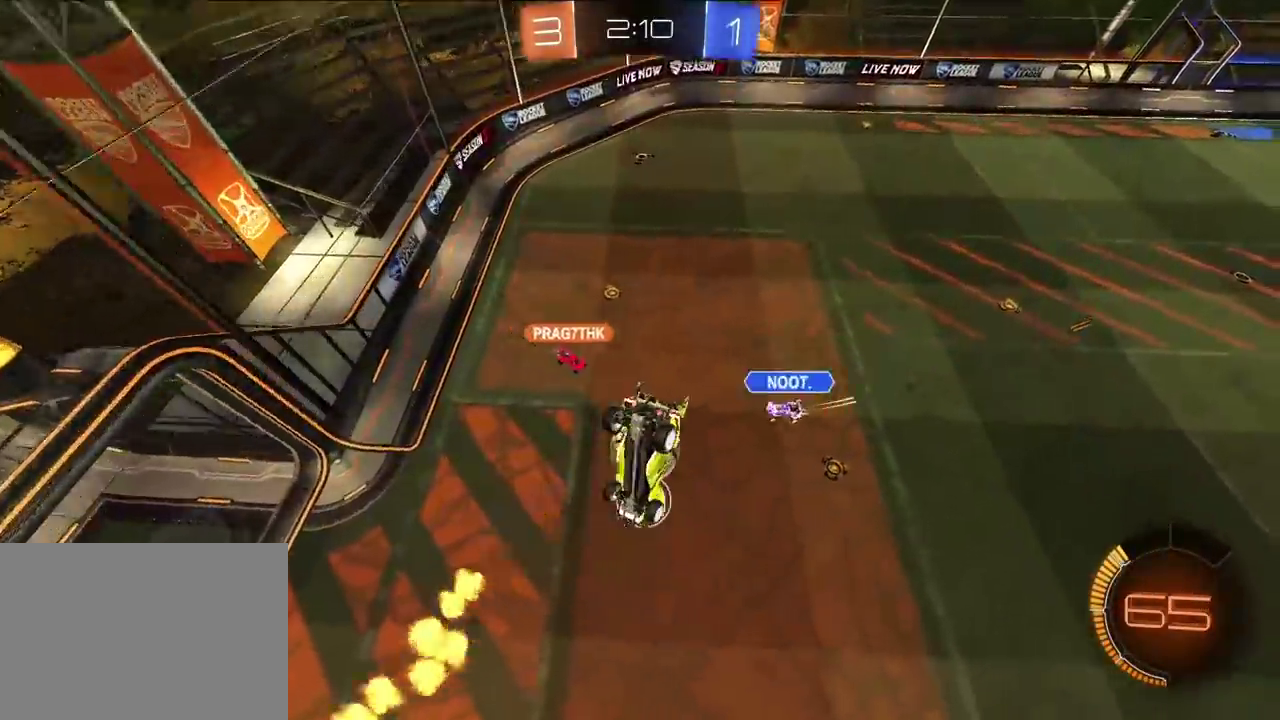
{"buttons": [], "left_stick": "down", "right_stick": "center", "events": [[500, "left_stick", "down"]]}
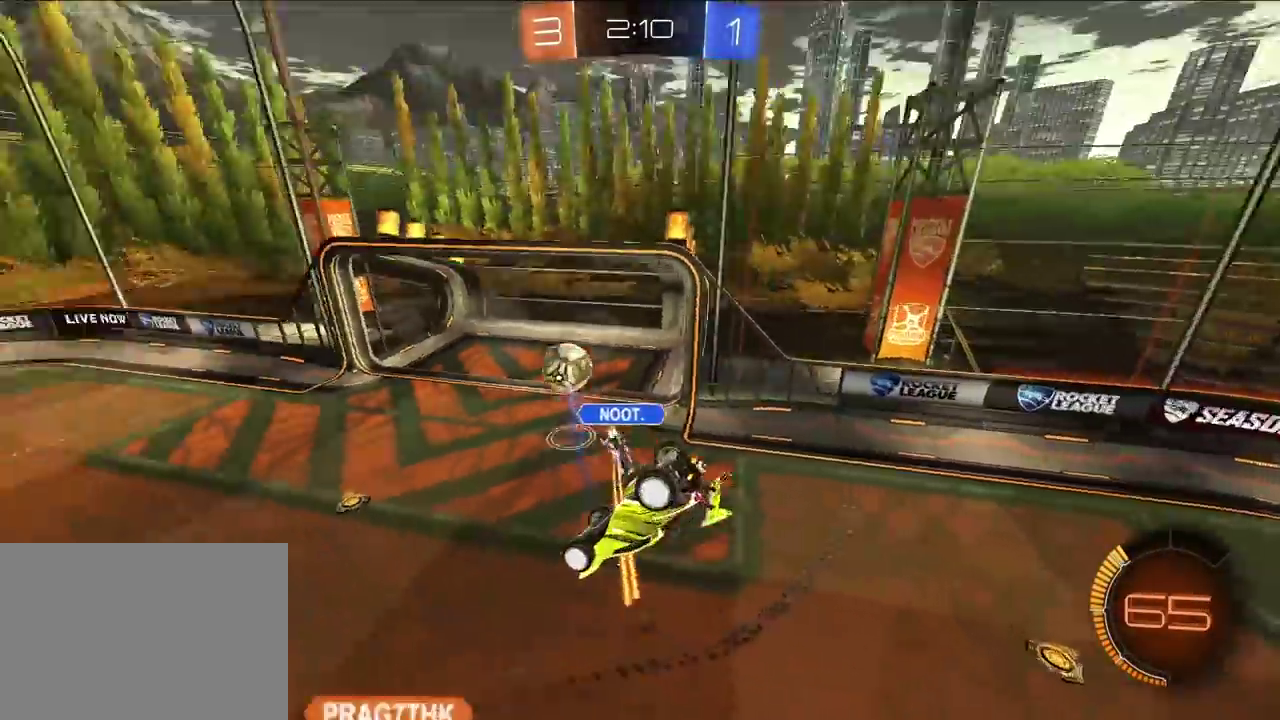
{"buttons": ["TRIANGLE"], "left_stick": "down-right", "right_stick": "center", "events": [[367, "left_stick", "down-right"], [483, "TRIANGLE", "down"]]}
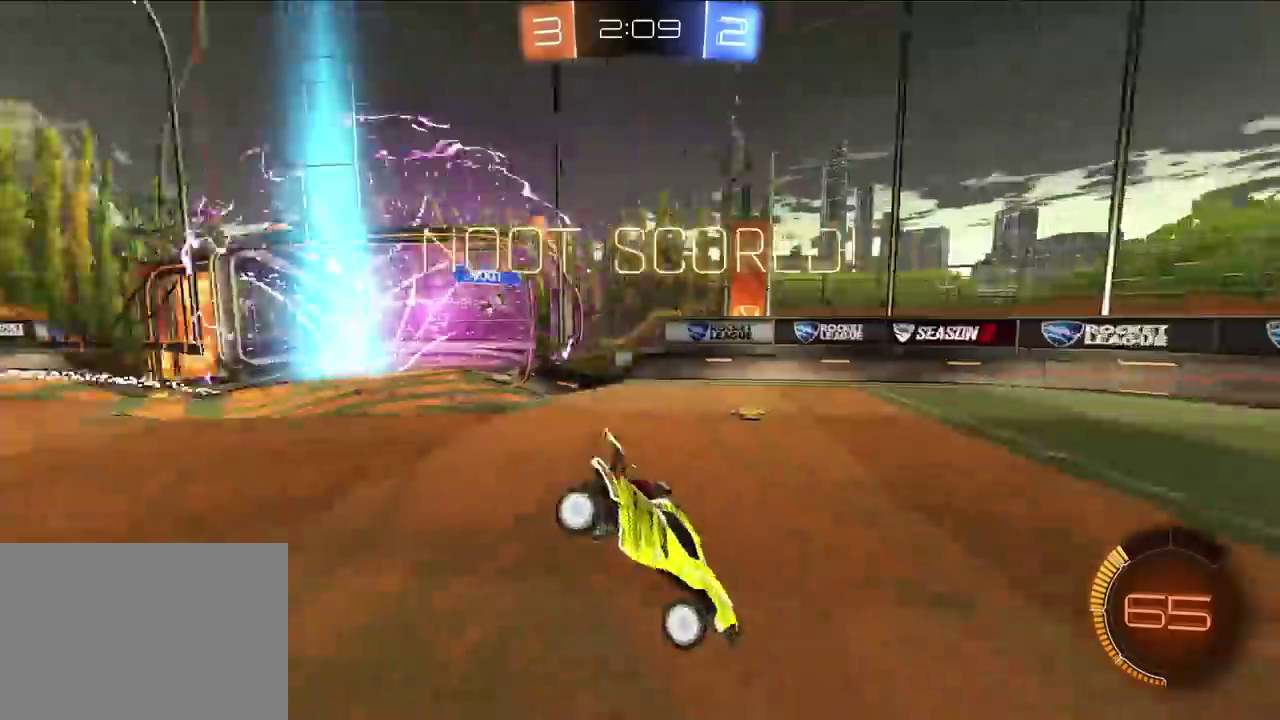
{"buttons": ["R1"], "left_stick": "up-right", "right_stick": "center", "events": [[100, "TRIANGLE", "up"], [150, "left_stick", "up-right"], [300, "left_stick", "right"], [417, "left_stick", "up-right"], [450, "R1", "down"]]}
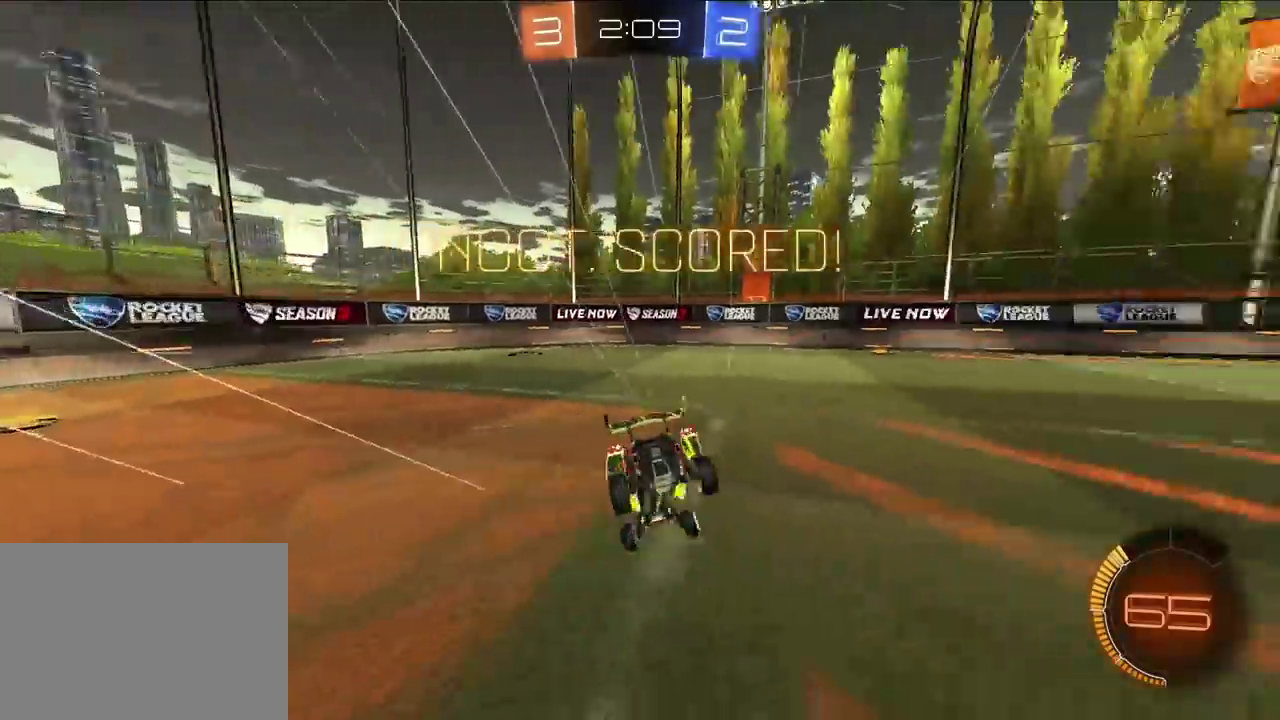
{"buttons": ["R1"], "left_stick": "down", "right_stick": "center", "events": [[67, "left_stick", "center"], [133, "left_stick", "down-left"], [267, "left_stick", "center"], [417, "left_stick", "down"]]}
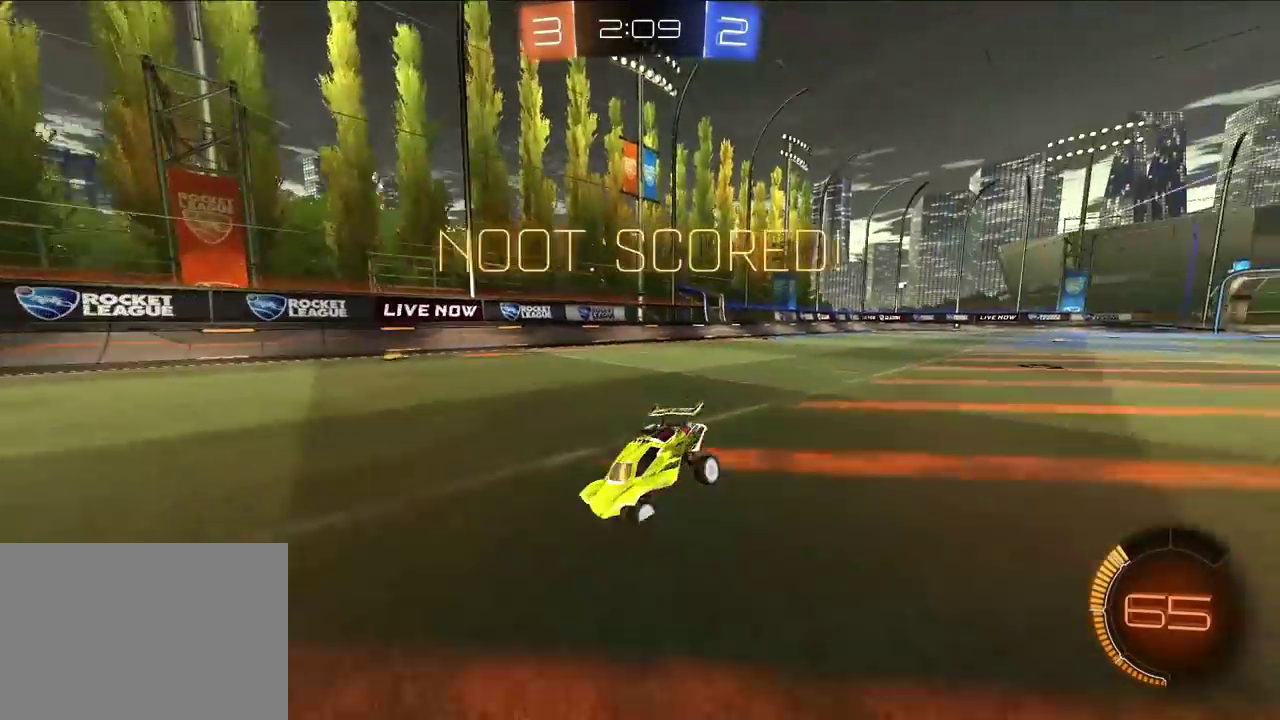
{"buttons": [], "left_stick": "down", "right_stick": "center", "events": [[83, "R1", "up"], [183, "CROSS", "down"], [283, "CROSS", "up"], [333, "CROSS", "down"], [483, "CROSS", "up"]]}
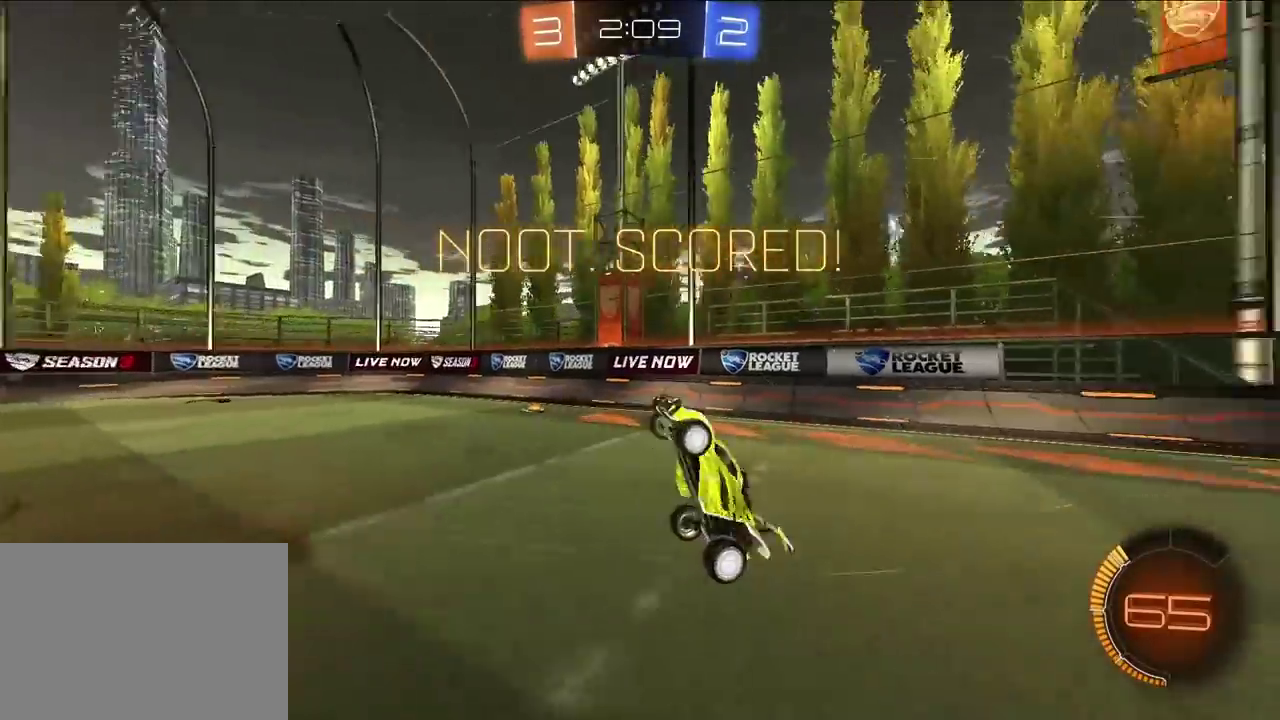
{"buttons": ["SQUARE"], "left_stick": "up", "right_stick": "center", "events": [[150, "SQUARE", "down"], [150, "left_stick", "up"]]}
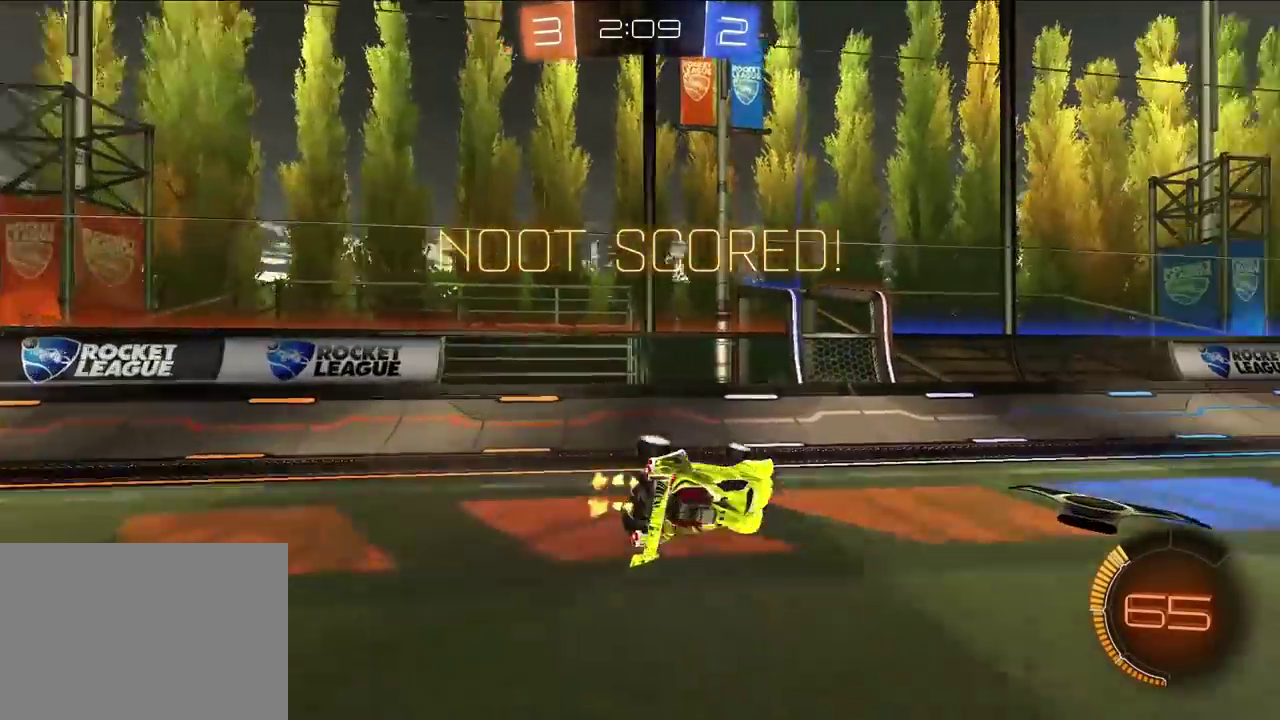
{"buttons": ["CROSS", "L2", "R1"], "left_stick": "up", "right_stick": "center", "events": [[100, "SQUARE", "up"], [117, "left_stick", "up-right"], [283, "left_stick", "up"], [350, "L2", "down"], [483, "CROSS", "down"], [500, "R1", "down"]]}
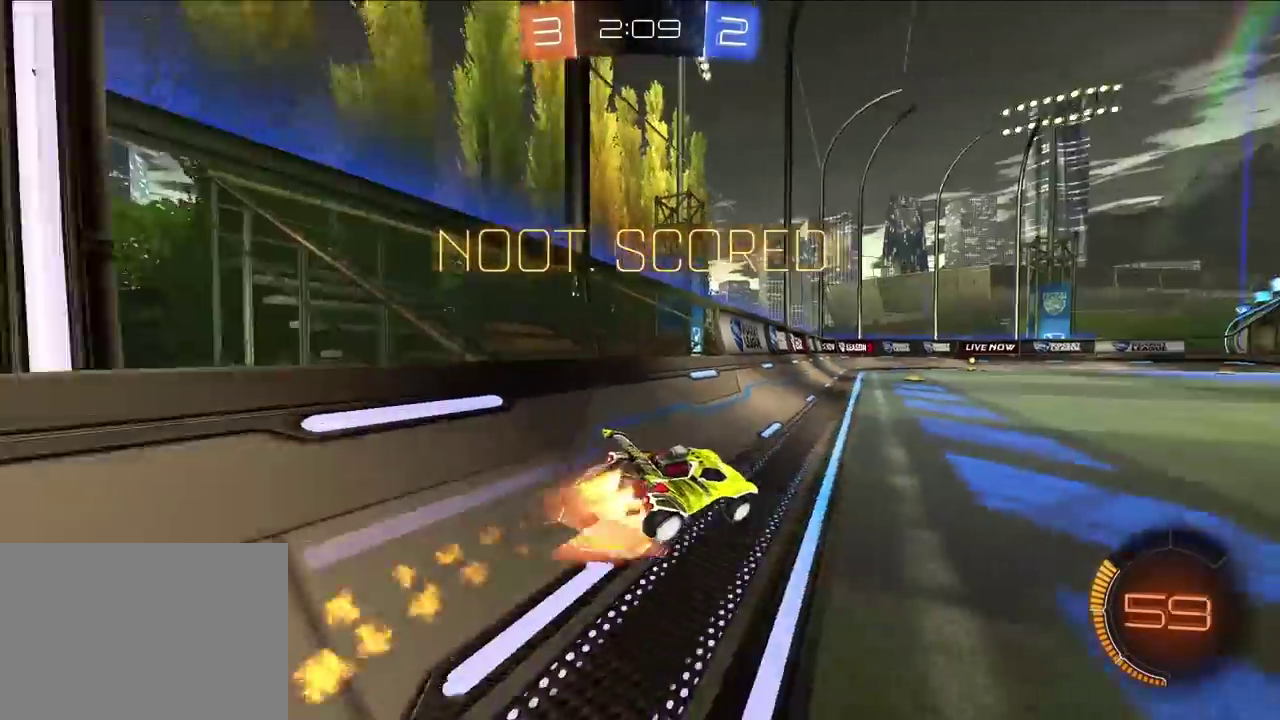
{"buttons": ["CROSS", "R1"], "left_stick": "down-right", "right_stick": "center", "events": [[50, "CROSS", "up"], [100, "CROSS", "down"], [100, "left_stick", "up-right"], [217, "left_stick", "down"], [317, "left_stick", "down-right"], [367, "L2", "up"]]}
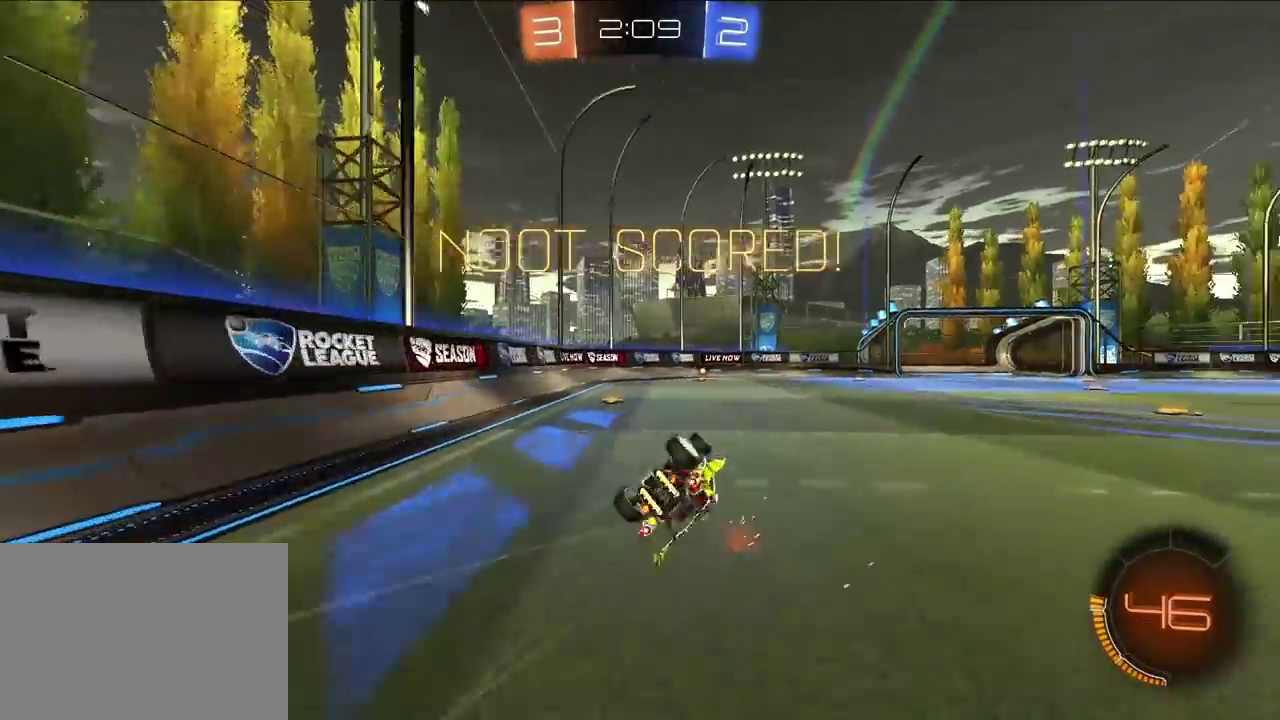
{"buttons": ["CROSS", "R1"], "left_stick": "down-right", "right_stick": "center", "events": []}
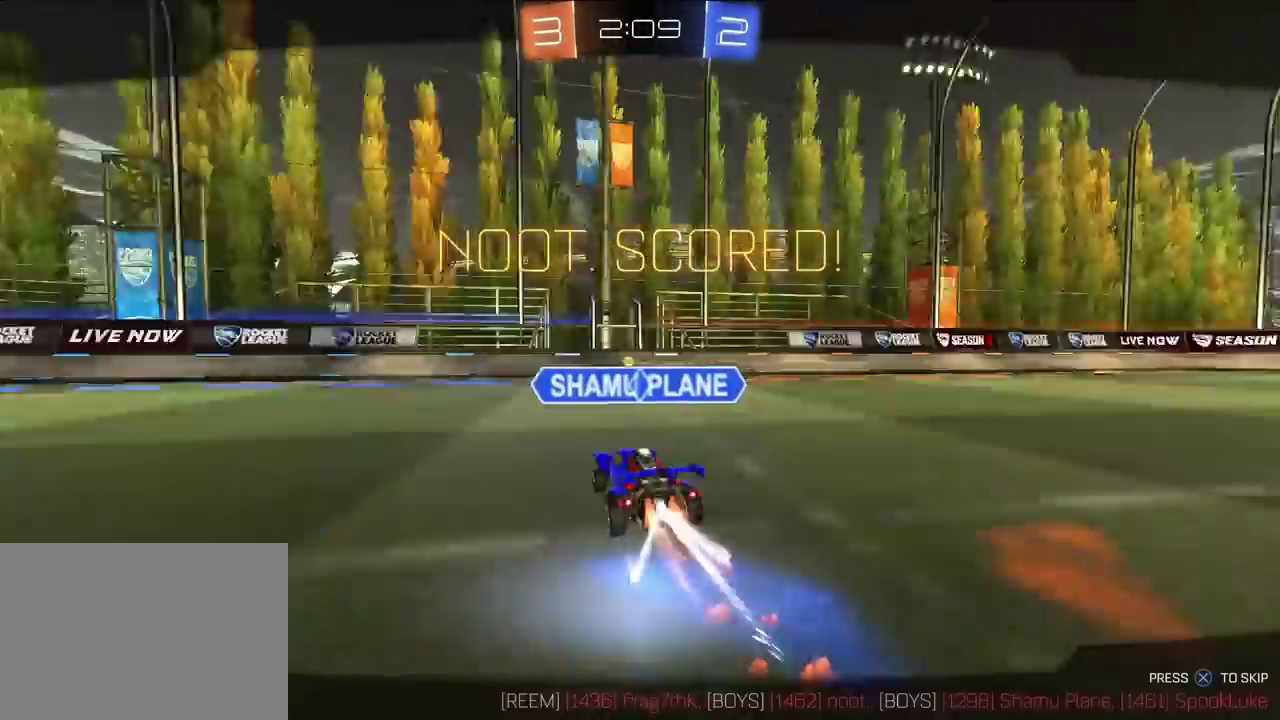
{"buttons": [], "left_stick": "center", "right_stick": "center", "events": [[33, "left_stick", "right"], [83, "R1", "up"], [100, "CROSS", "up"], [100, "left_stick", "up-right"], [183, "left_stick", "center"]]}